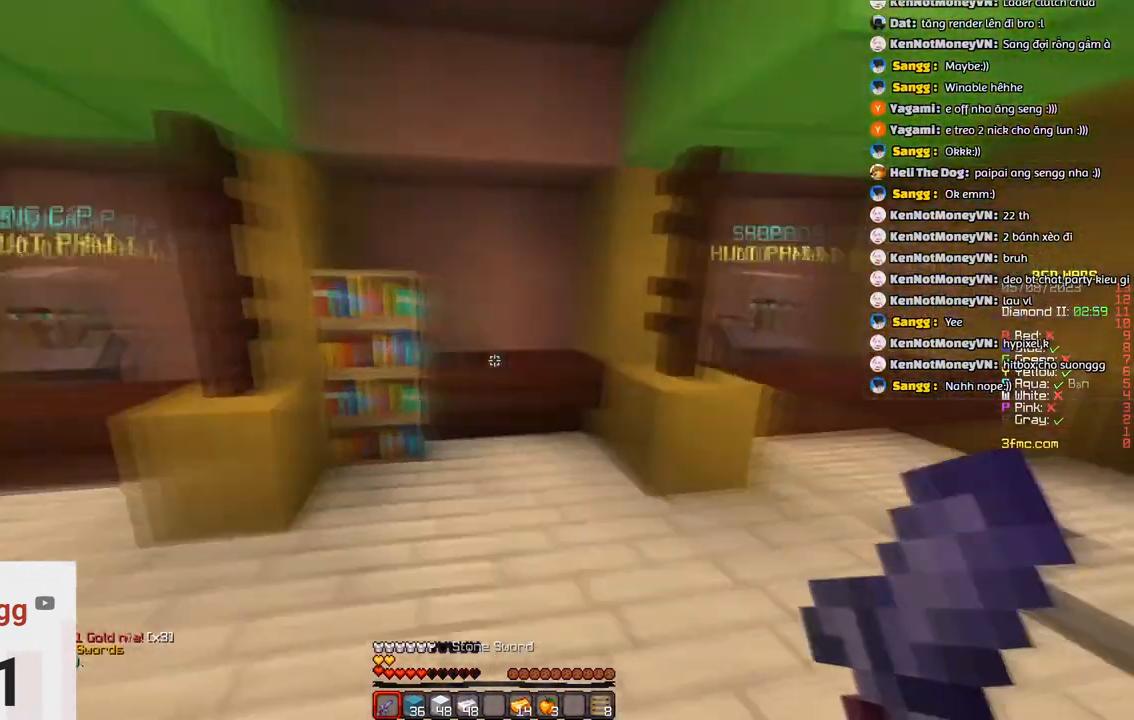
Gameplay with keyboard; each line is a JSON object with the keys held at the frame after it. "events" lists presses ("down") and releases ("up") of "a", "d", "s", "space" and "w" between this image and that frame as [ms after this image, input, new state], when the widget could be followed in between. No other keys are recorded. Mouse input is not recorded.
{"keys": ["d", "w"], "events": [[83, "d", "down"]]}
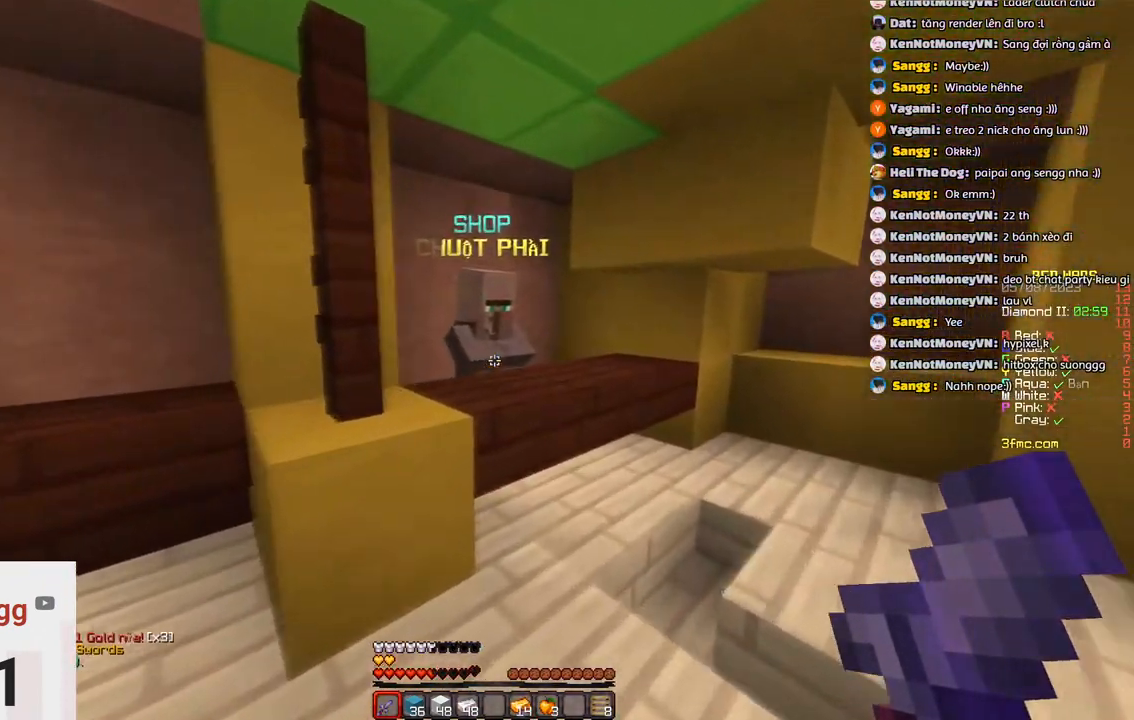
{"keys": [], "events": [[50, "d", "up"], [283, "w", "up"]]}
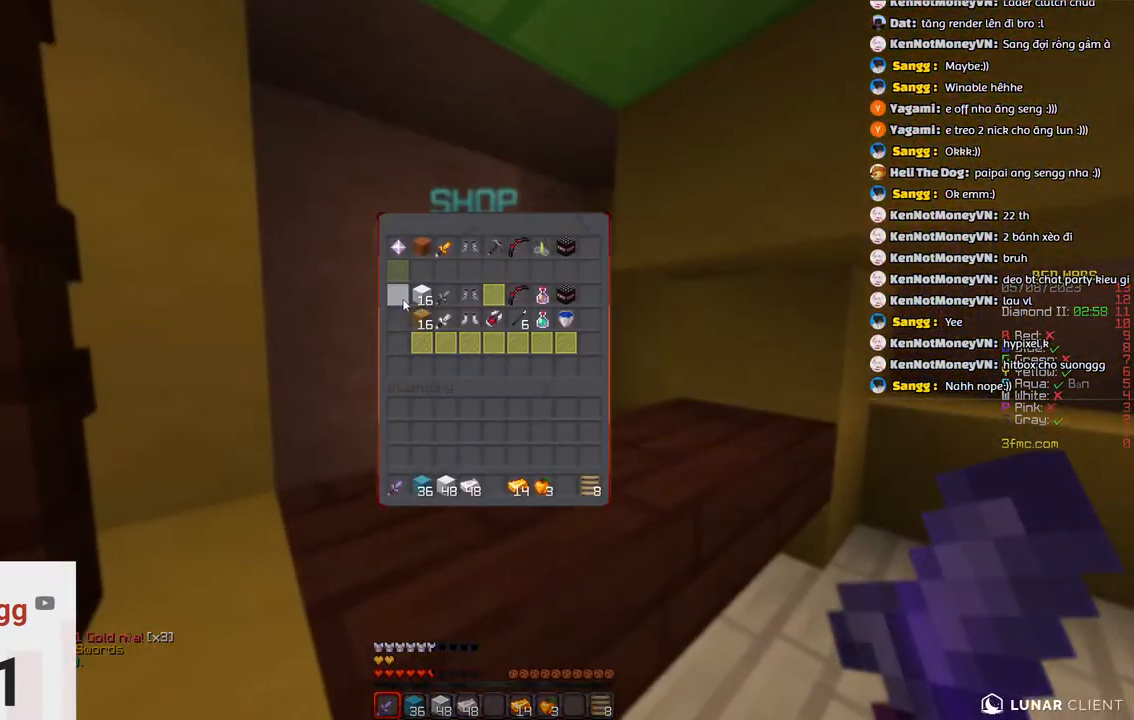
{"keys": [], "events": []}
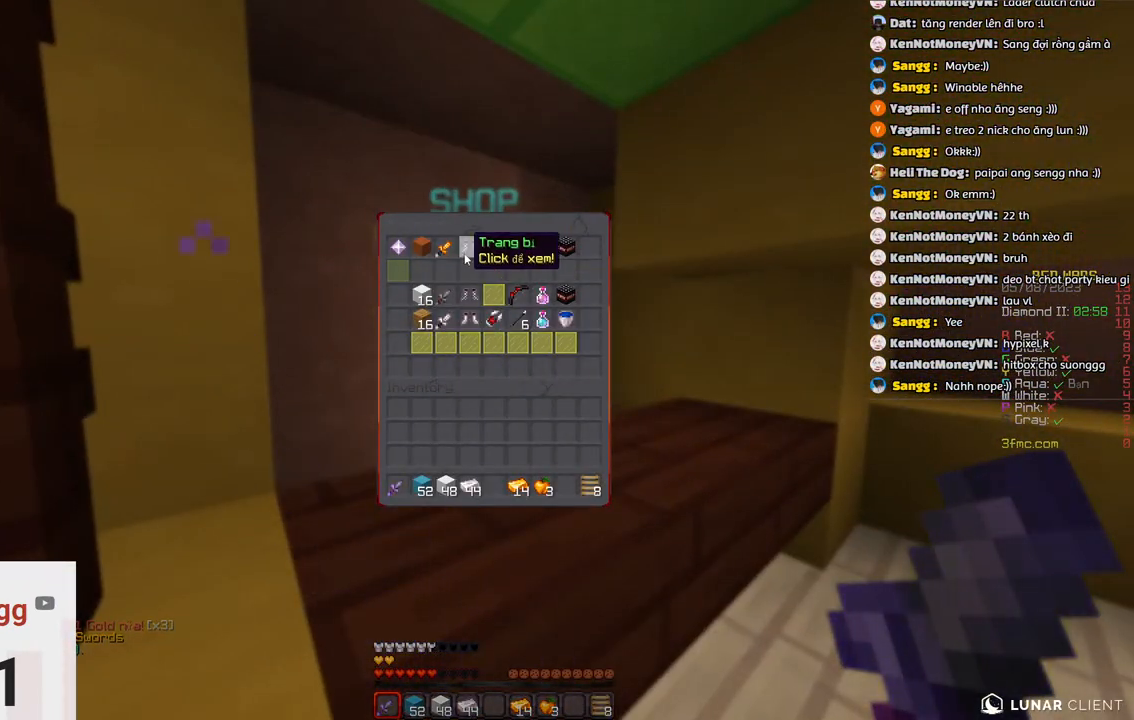
{"keys": [], "events": []}
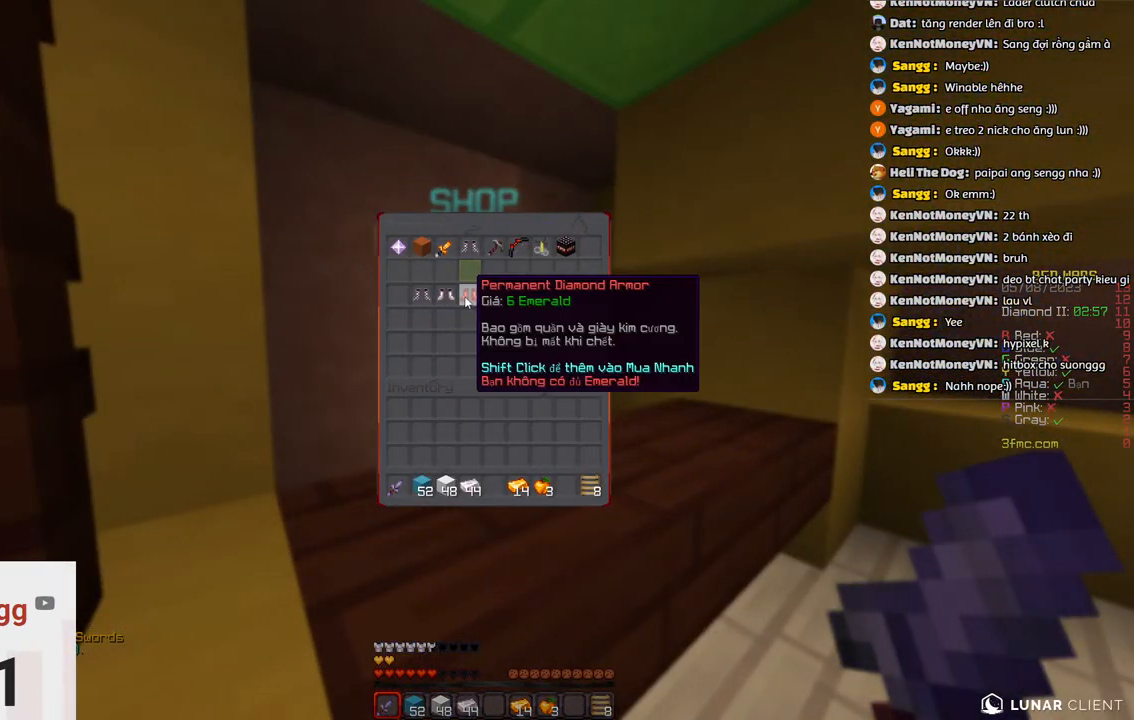
{"keys": [], "events": []}
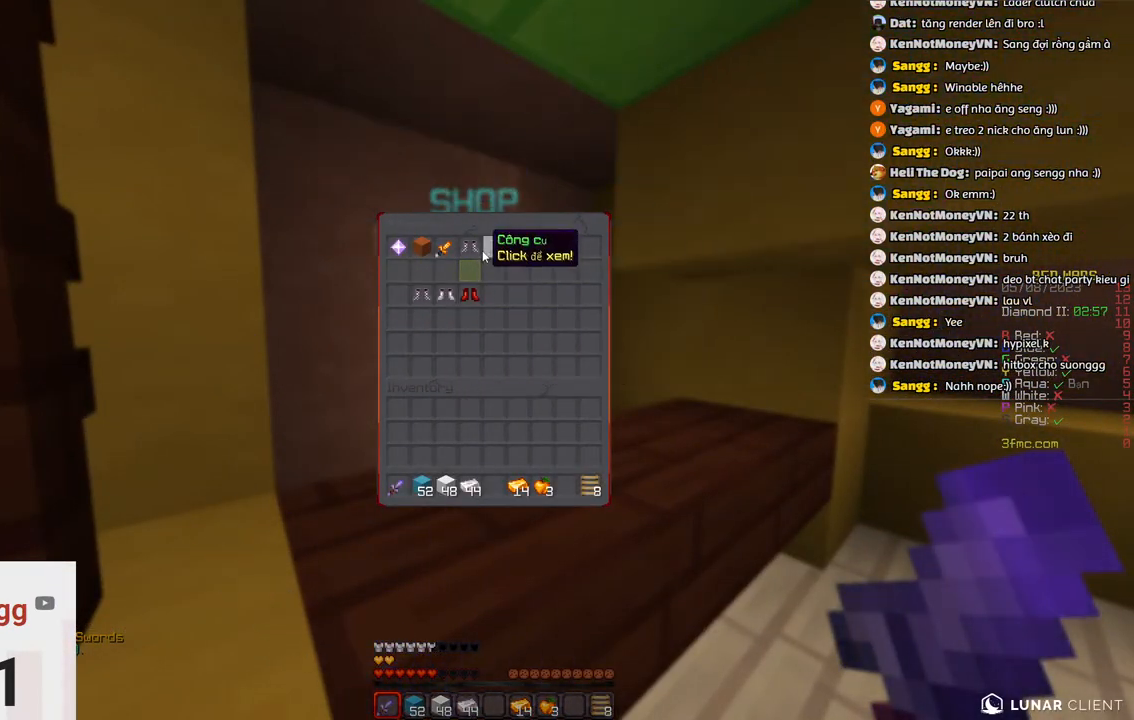
{"keys": [], "events": []}
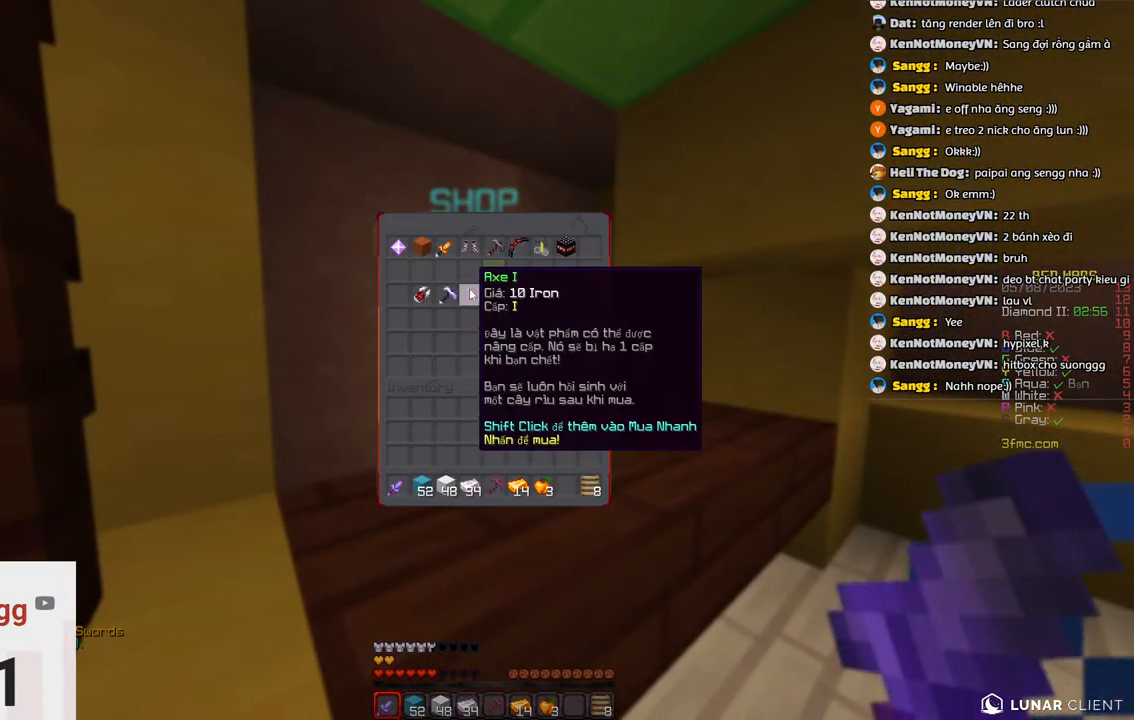
{"keys": ["w"], "events": [[400, "w", "down"]]}
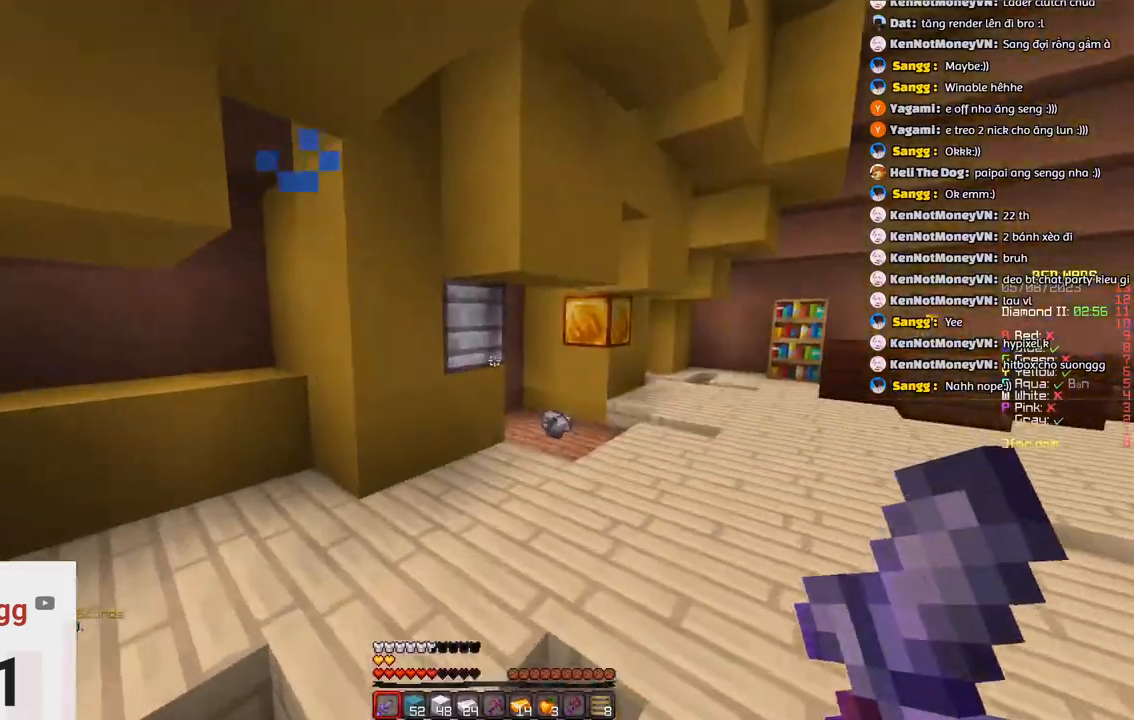
{"keys": ["w"]}
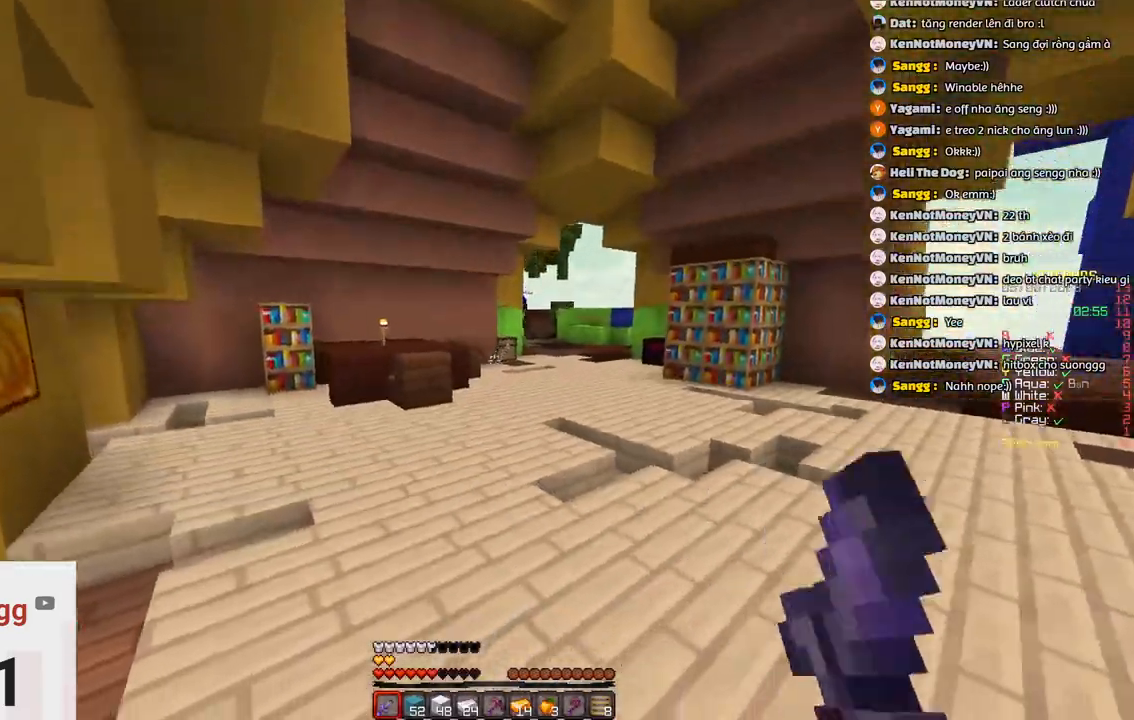
{"keys": ["d"]}
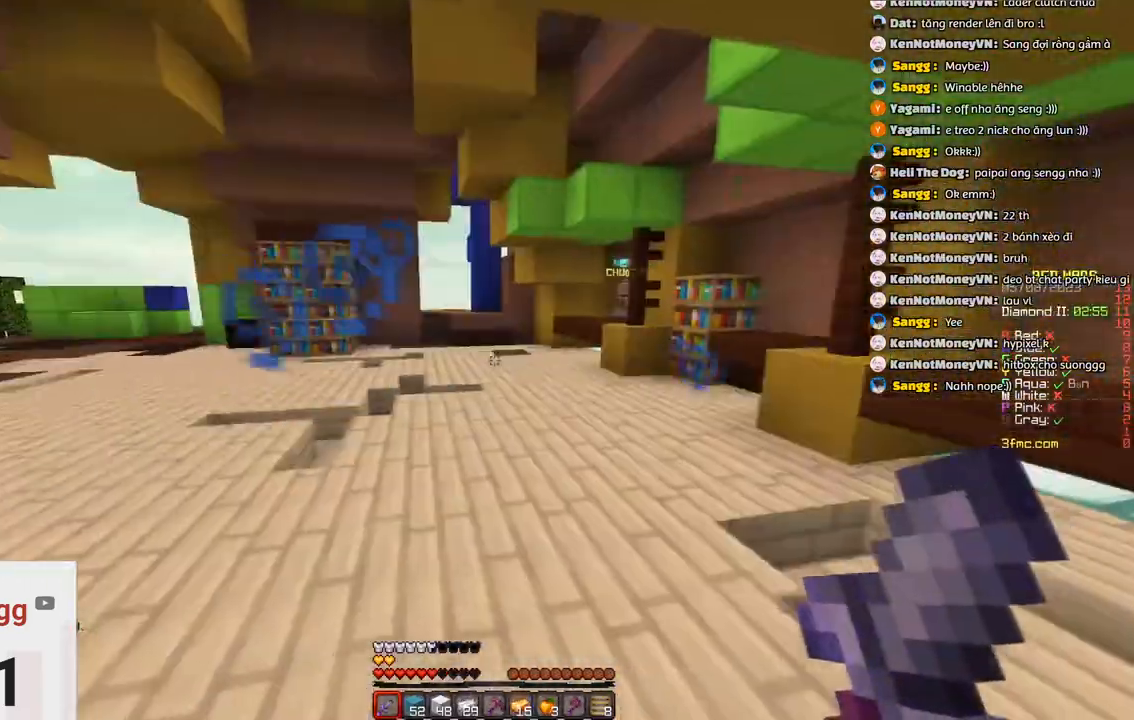
{"keys": ["w"]}
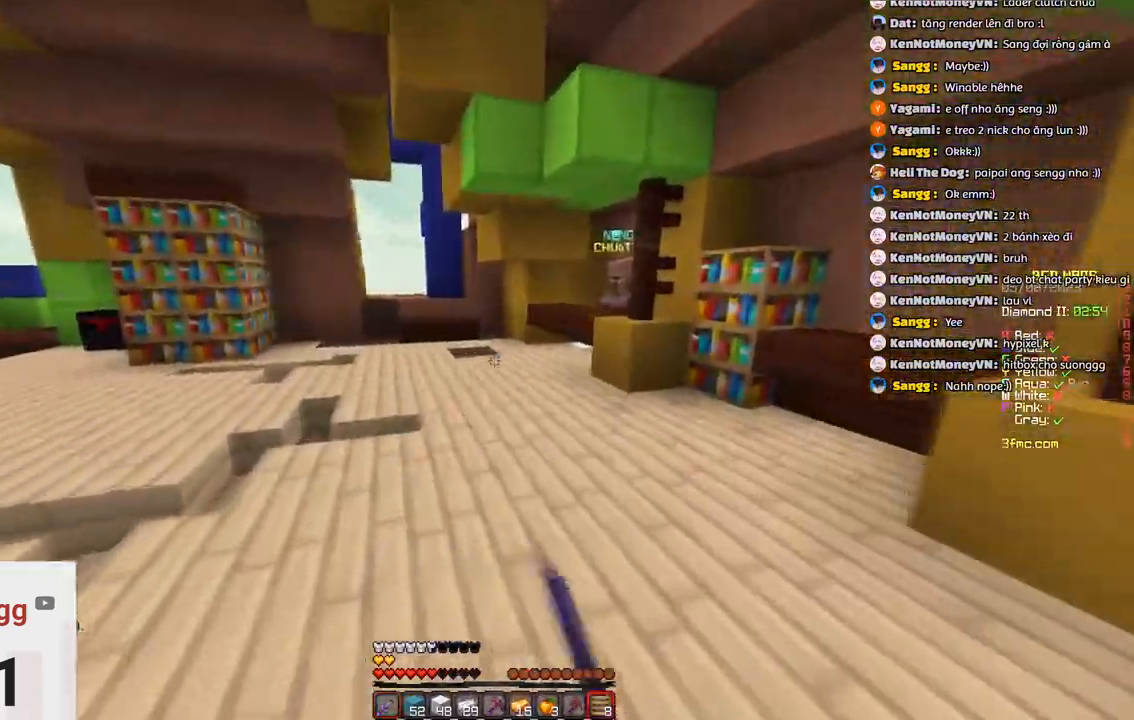
{"keys": ["d", "w"]}
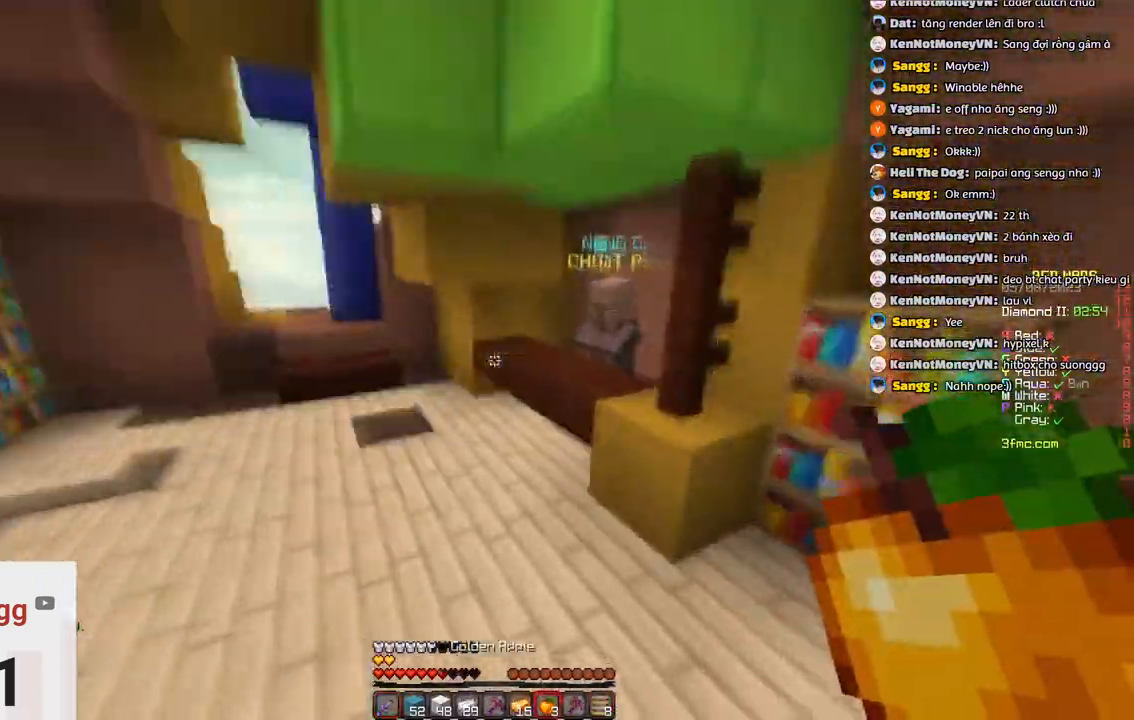
{"keys": ["d", "w"]}
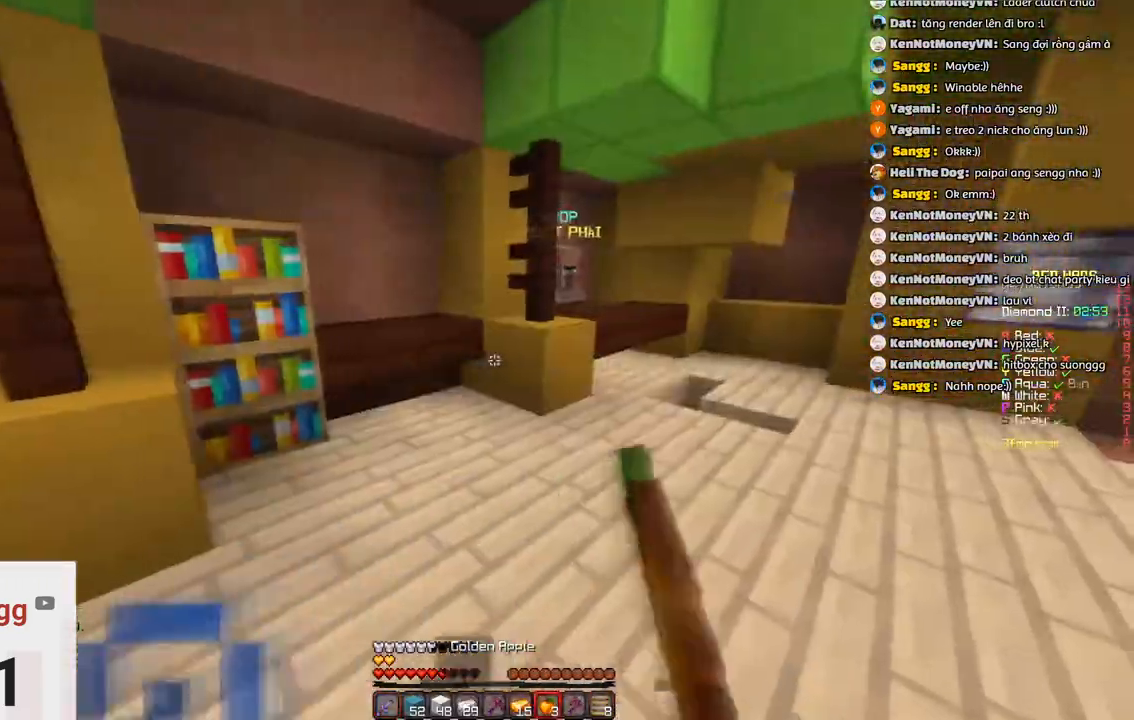
{"keys": ["d", "w"], "events": [[166, "d", "up"], [300, "d", "down"]]}
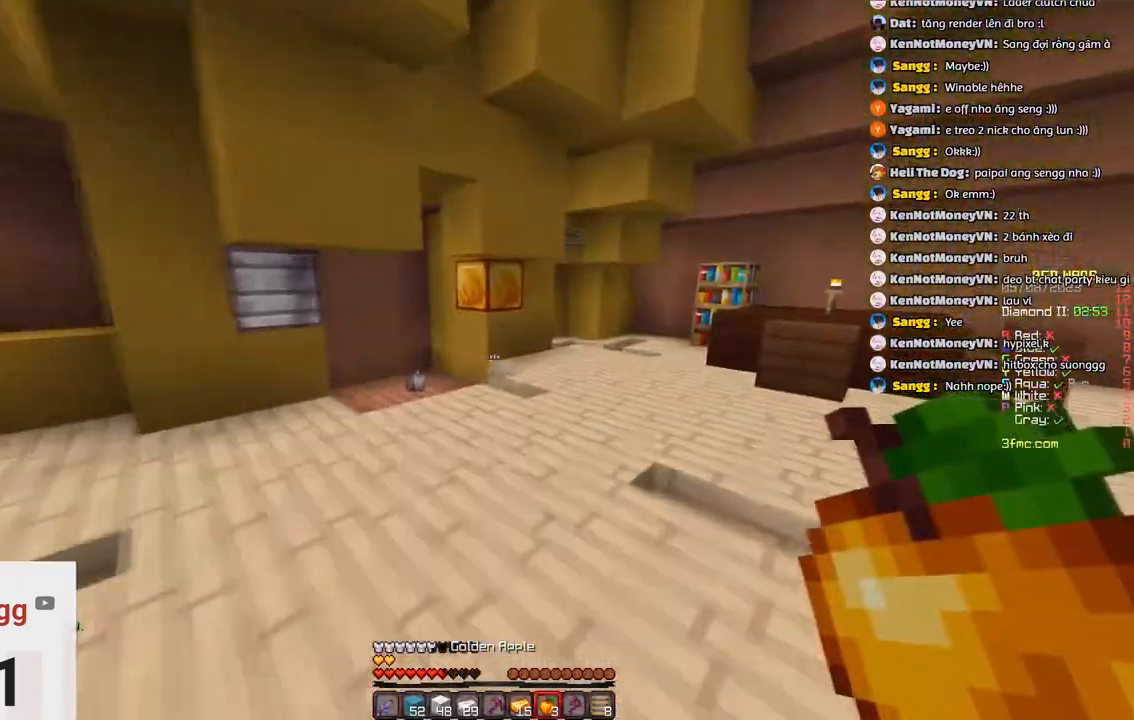
{"keys": ["d", "space", "w"]}
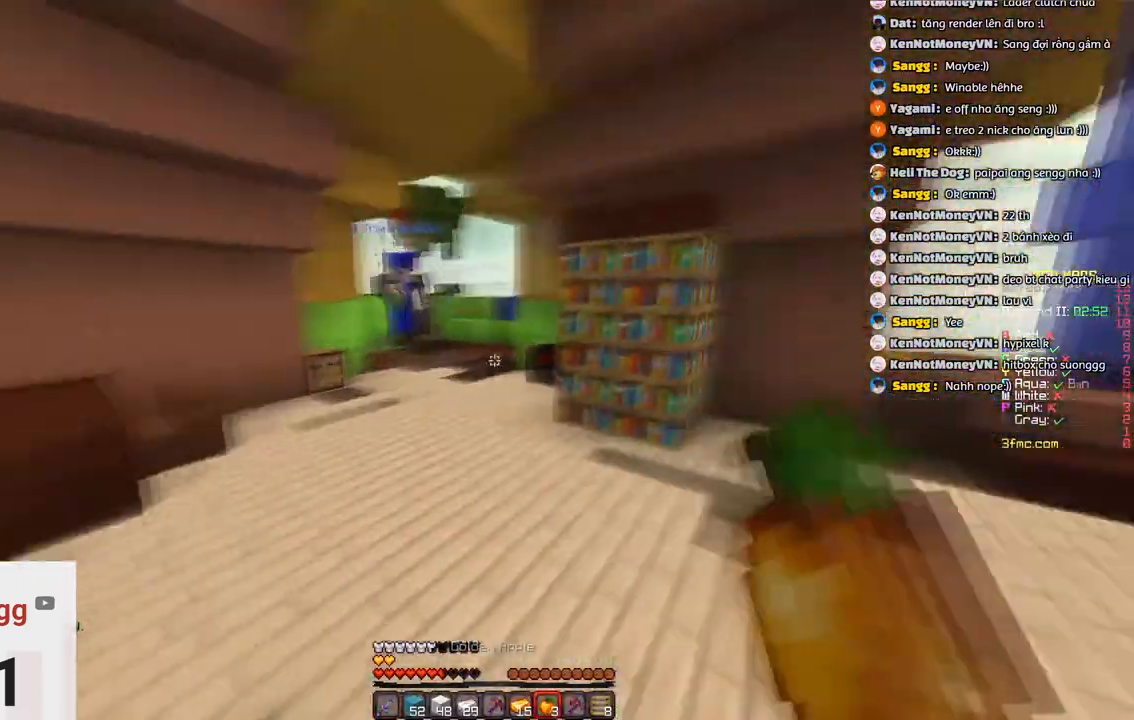
{"keys": ["a", "w"]}
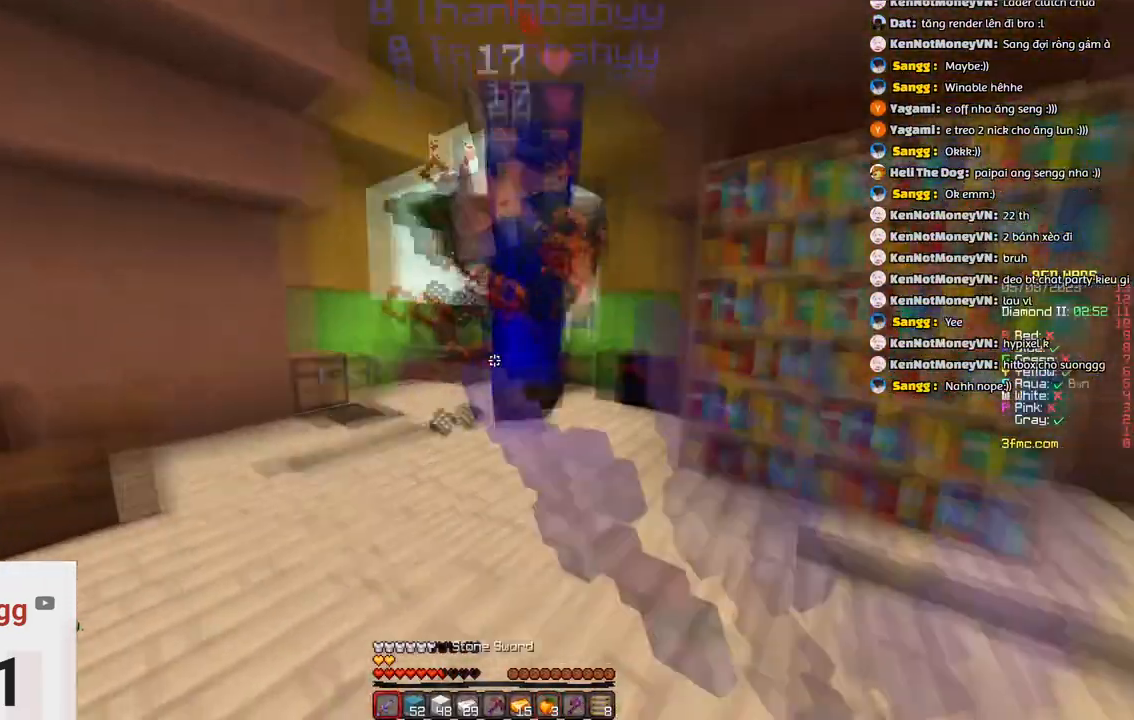
{"keys": ["d", "w"], "events": [[450, "a", "up"], [500, "d", "down"]]}
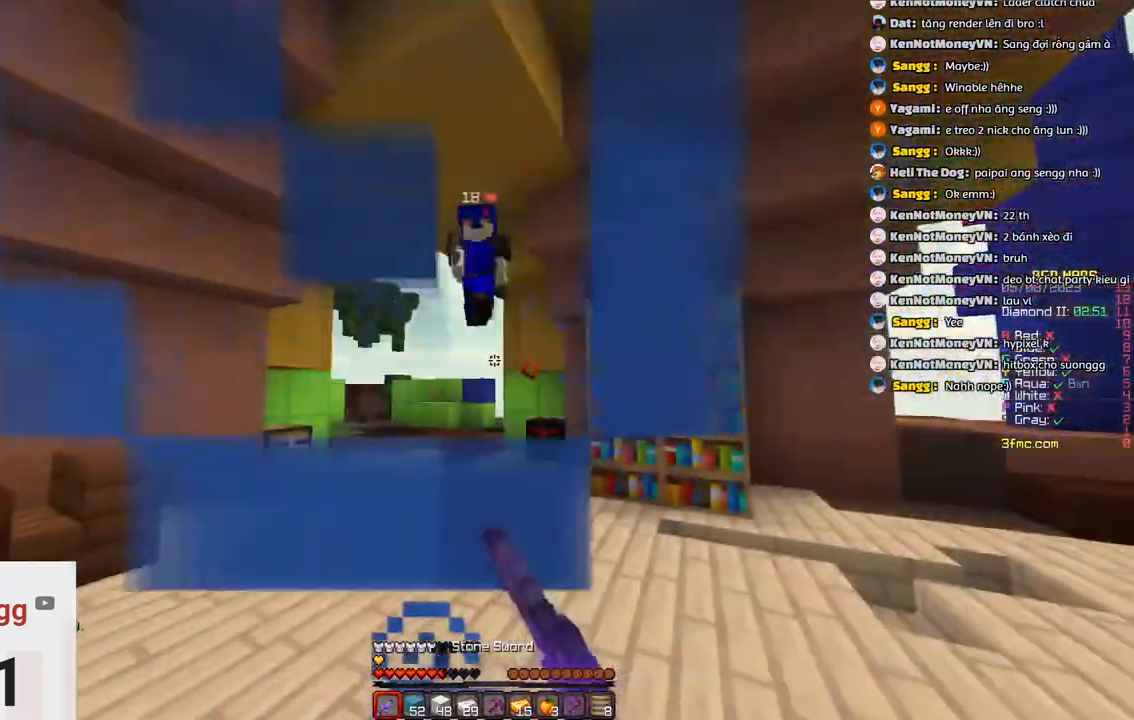
{"keys": ["d", "w"], "events": []}
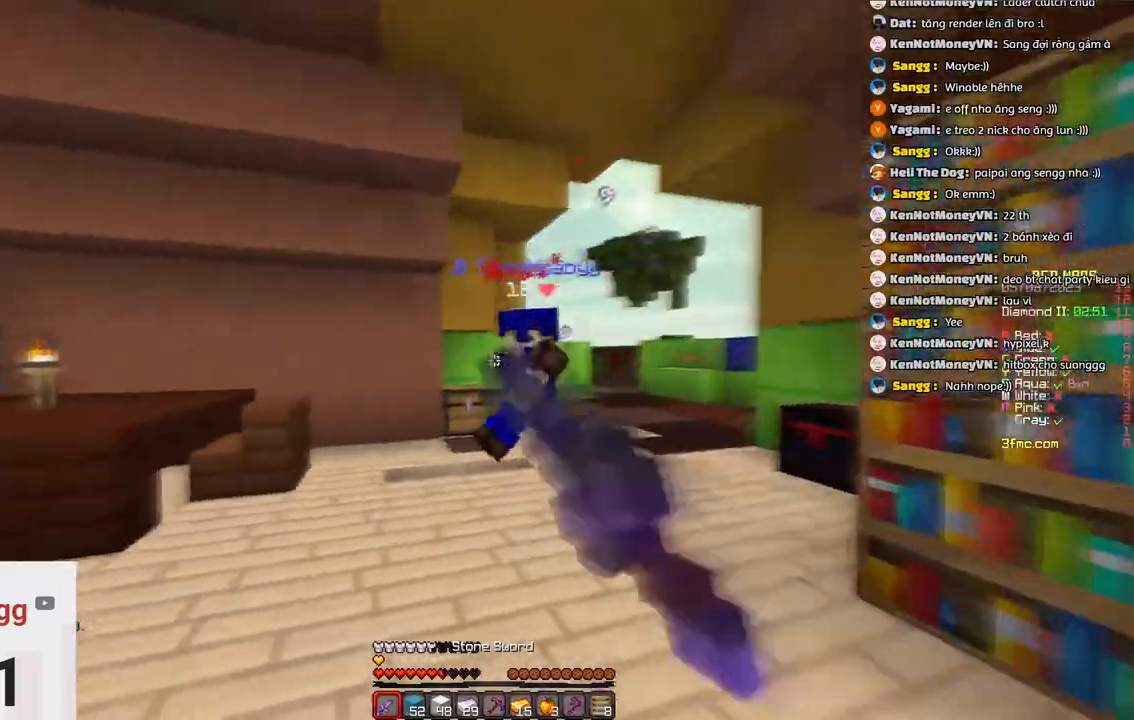
{"keys": ["a", "w"]}
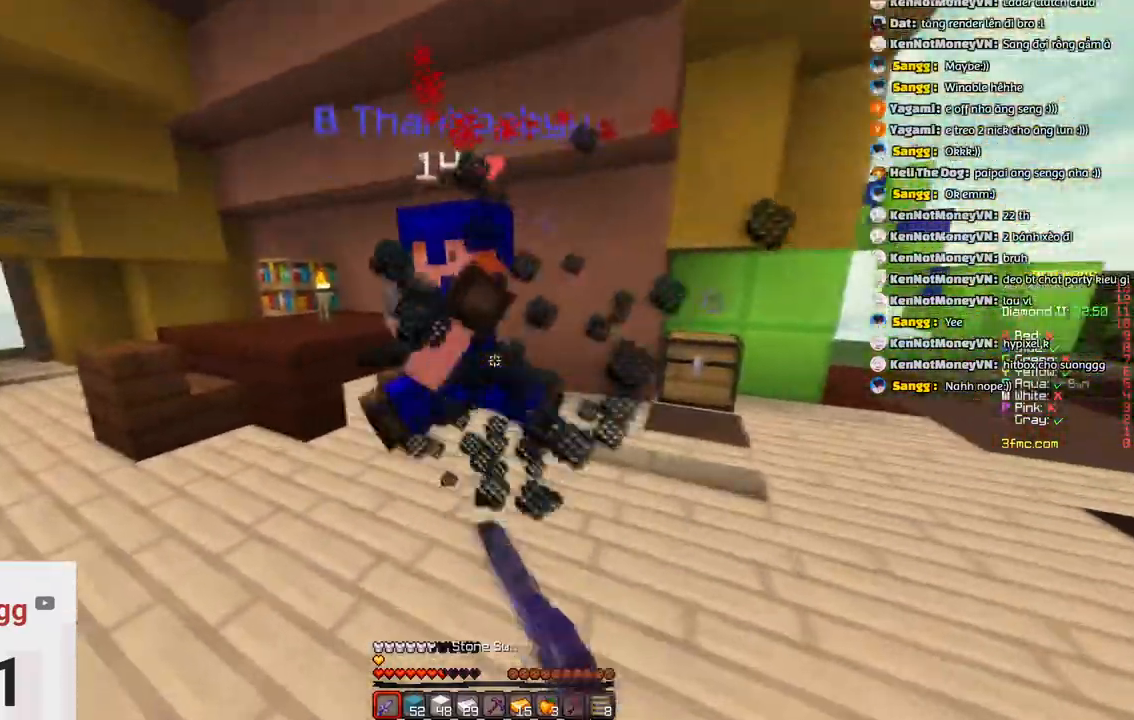
{"keys": ["a", "w"], "events": [[300, "w", "up"], [500, "w", "down"]]}
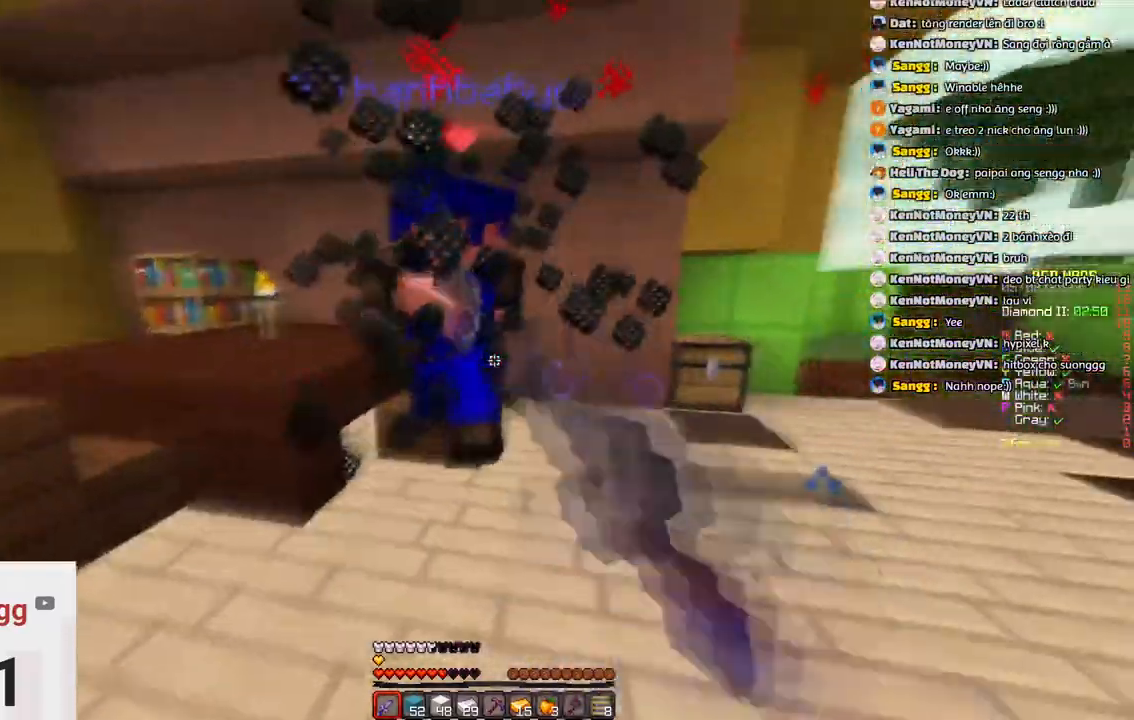
{"keys": ["a", "w"], "events": []}